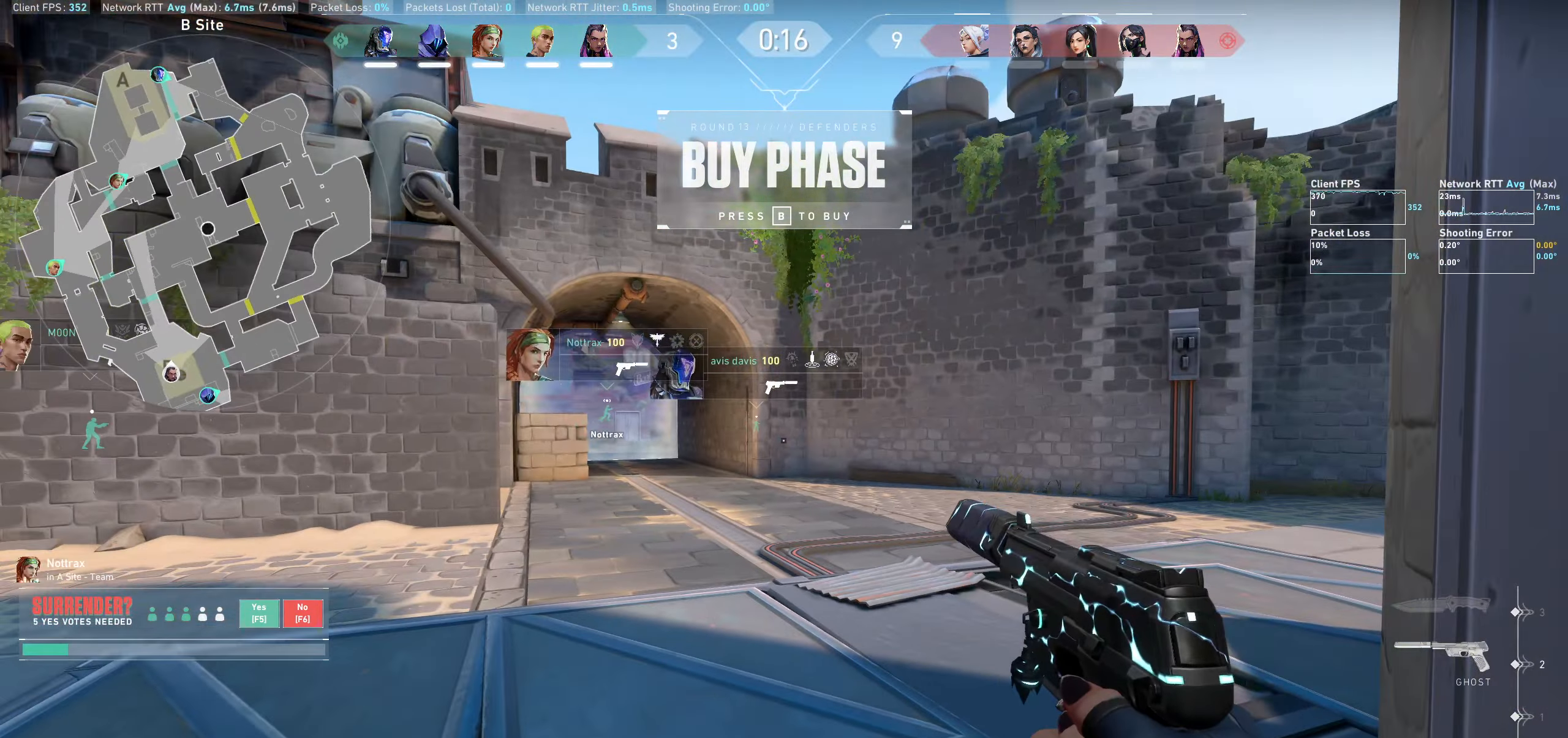
Gameplay with keyboard and mouse; each line is a JSON object with the keys and mouse buttons held at the frame after it. "events" lists presses ("down") and releases ("up") of "a", "ctrl", "d", "e", "q", "s", "shift", "space", "w", "mouse_left", "mouse_wheel", "mouse_right" and "mouse_mb4" between this image and that frame as [ms after this image, input, new state], when the widget could be followed in between. "mouse_left", "mouse_wheel", "mouse_right", "mouse_mb4" = the "left", "wheel", "right", "mb4" buttons of the "mouse" list. No other keys are recorded. "wheel" means that the mouse wheel is clicked or scrolled. Not read: mouse_mb5 mouse_move.
{"keys": ["w"], "mouse": [], "events": [[33, "w", "down"], [100, "d", "down"], [284, "d", "up"]]}
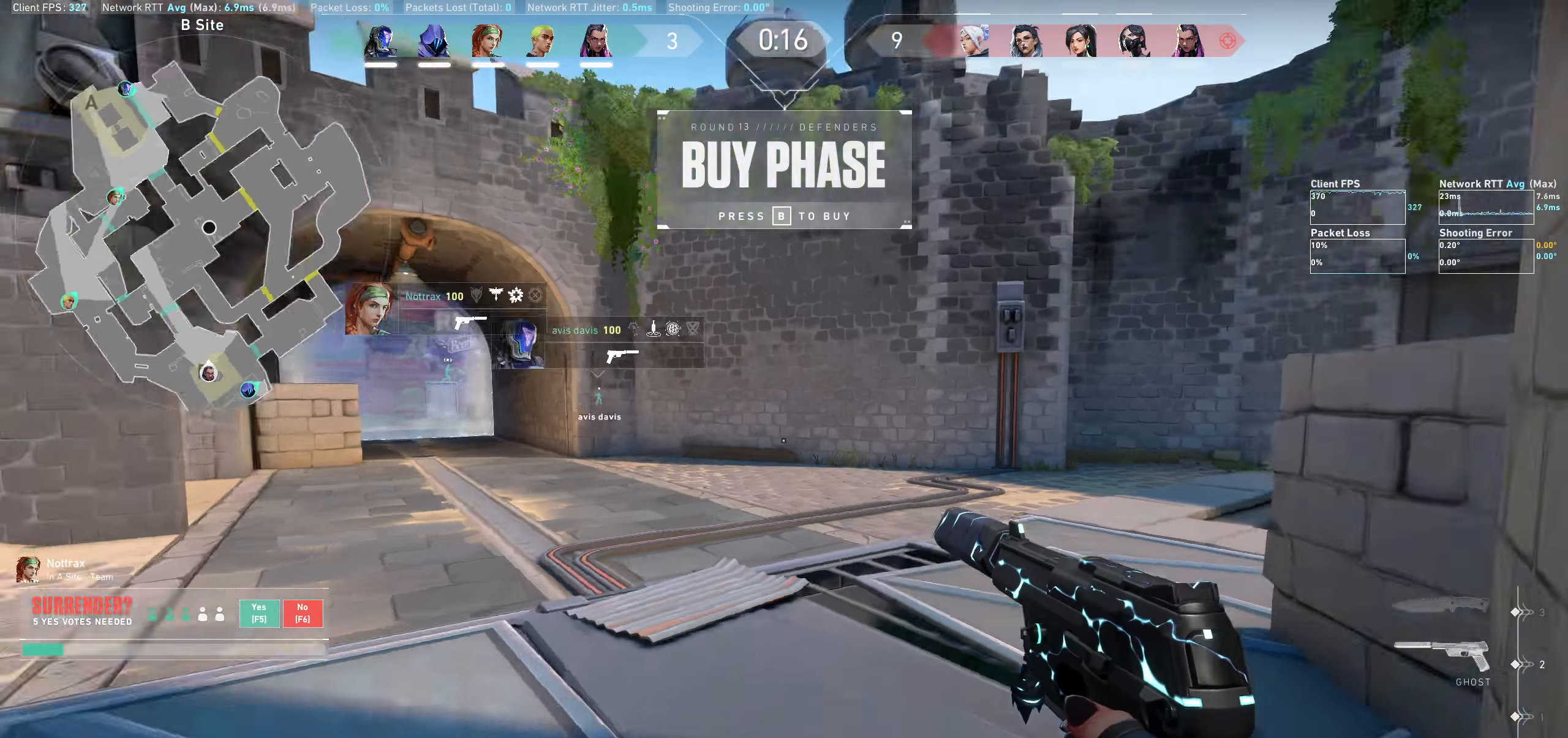
{"keys": ["a", "w"], "mouse": [], "events": [[166, "a", "down"]]}
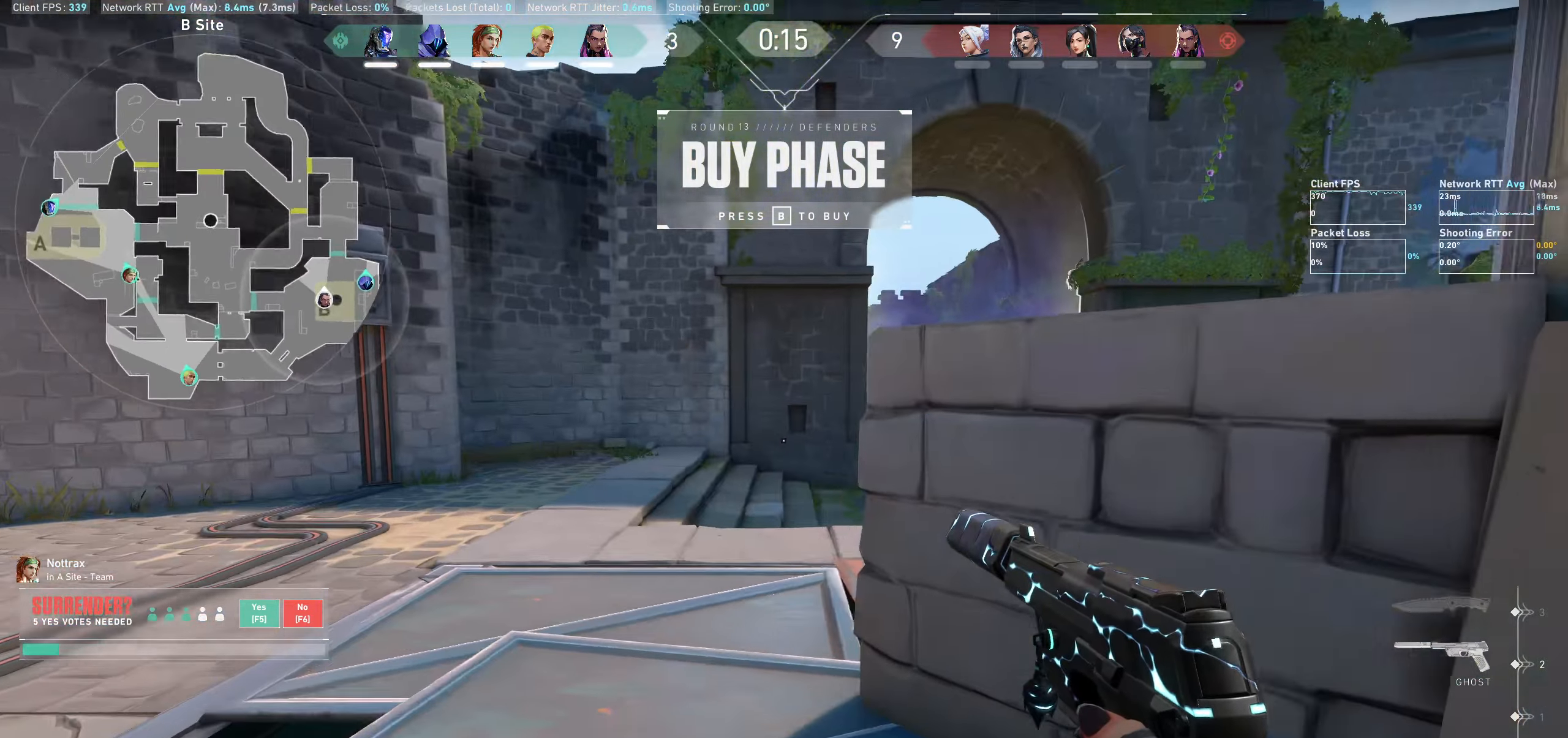
{"keys": ["w"], "mouse": [], "events": [[166, "a", "up"]]}
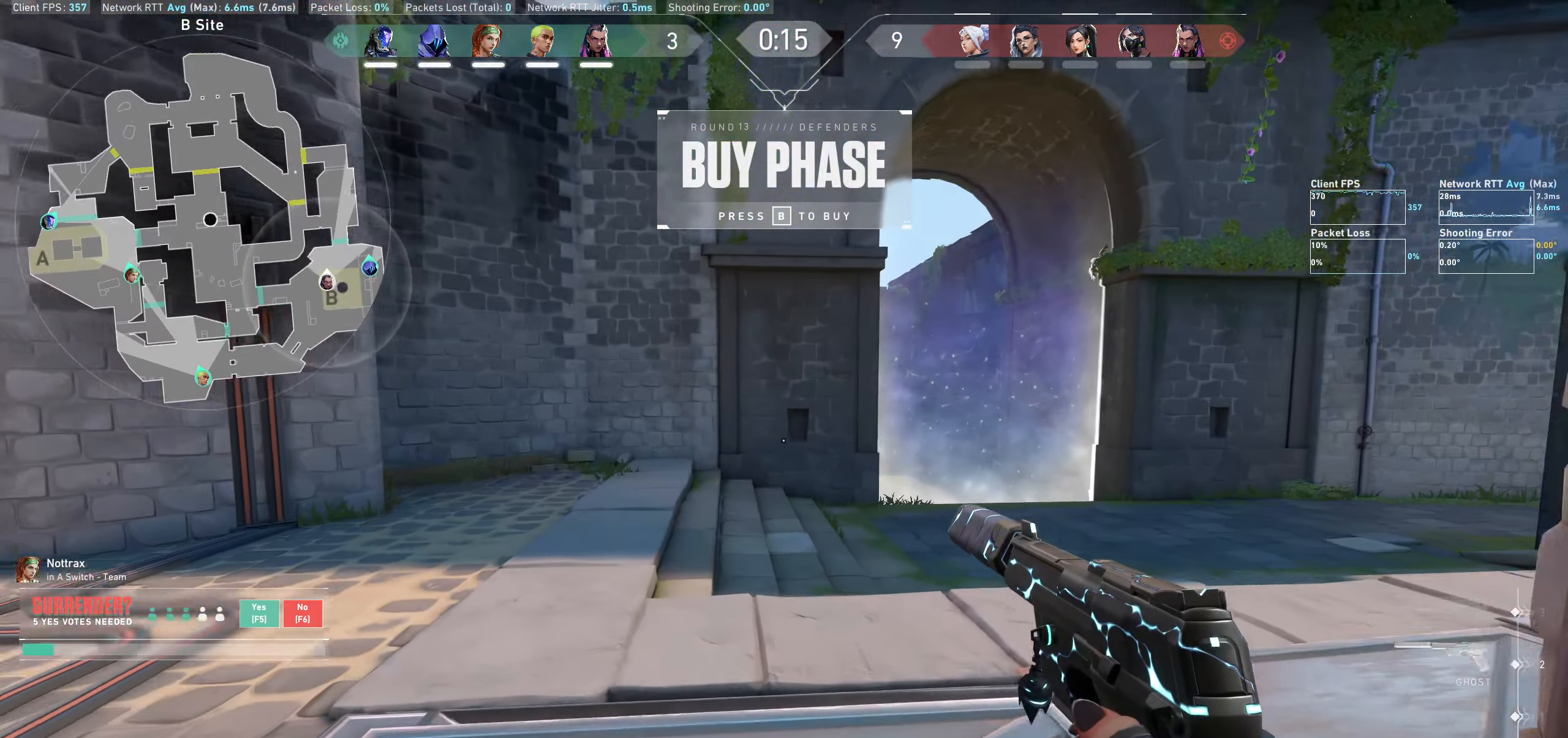
{"keys": ["a"], "mouse": [], "events": [[133, "w", "up"], [350, "a", "down"]]}
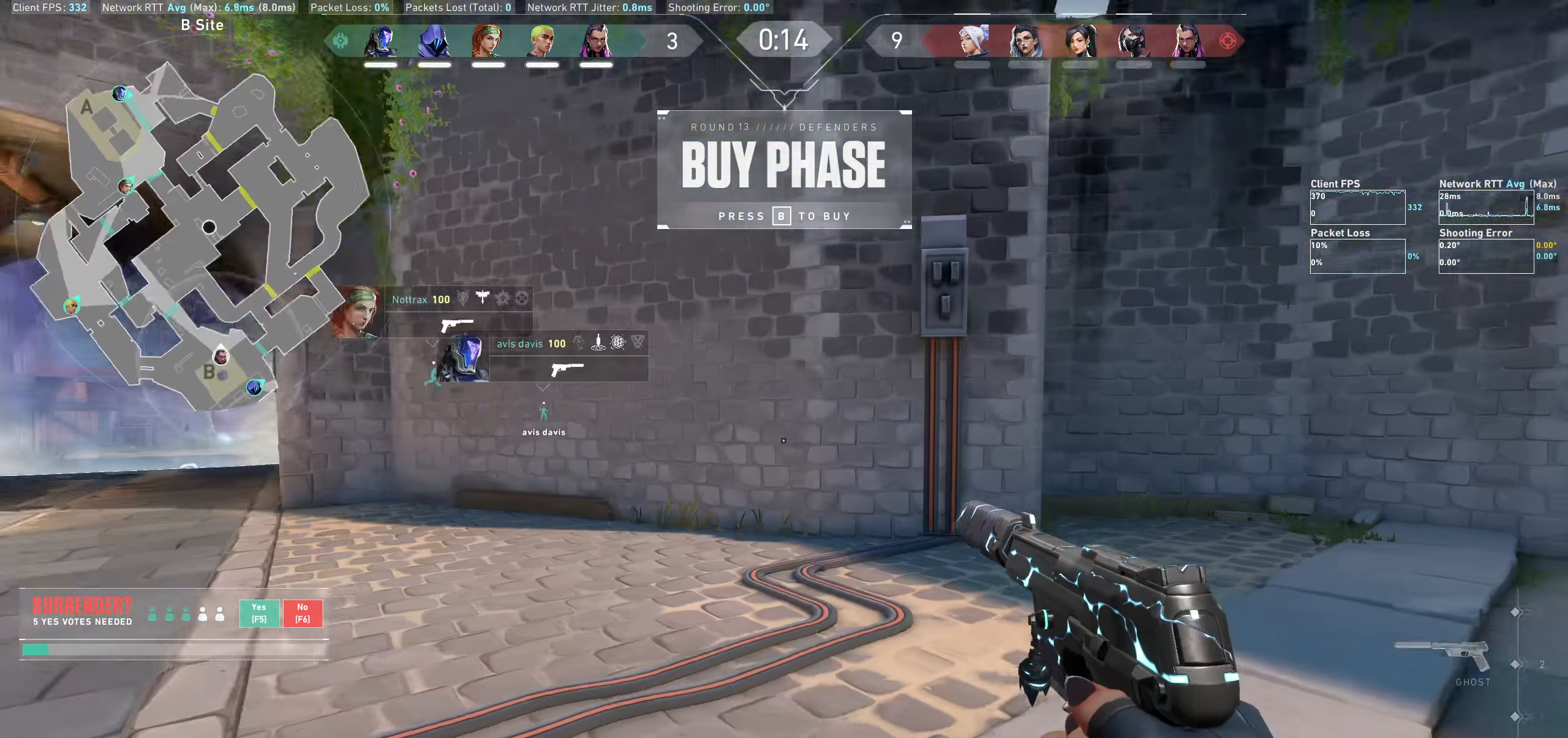
{"keys": ["w"], "mouse": [], "events": [[16, "w", "down"], [316, "a", "up"]]}
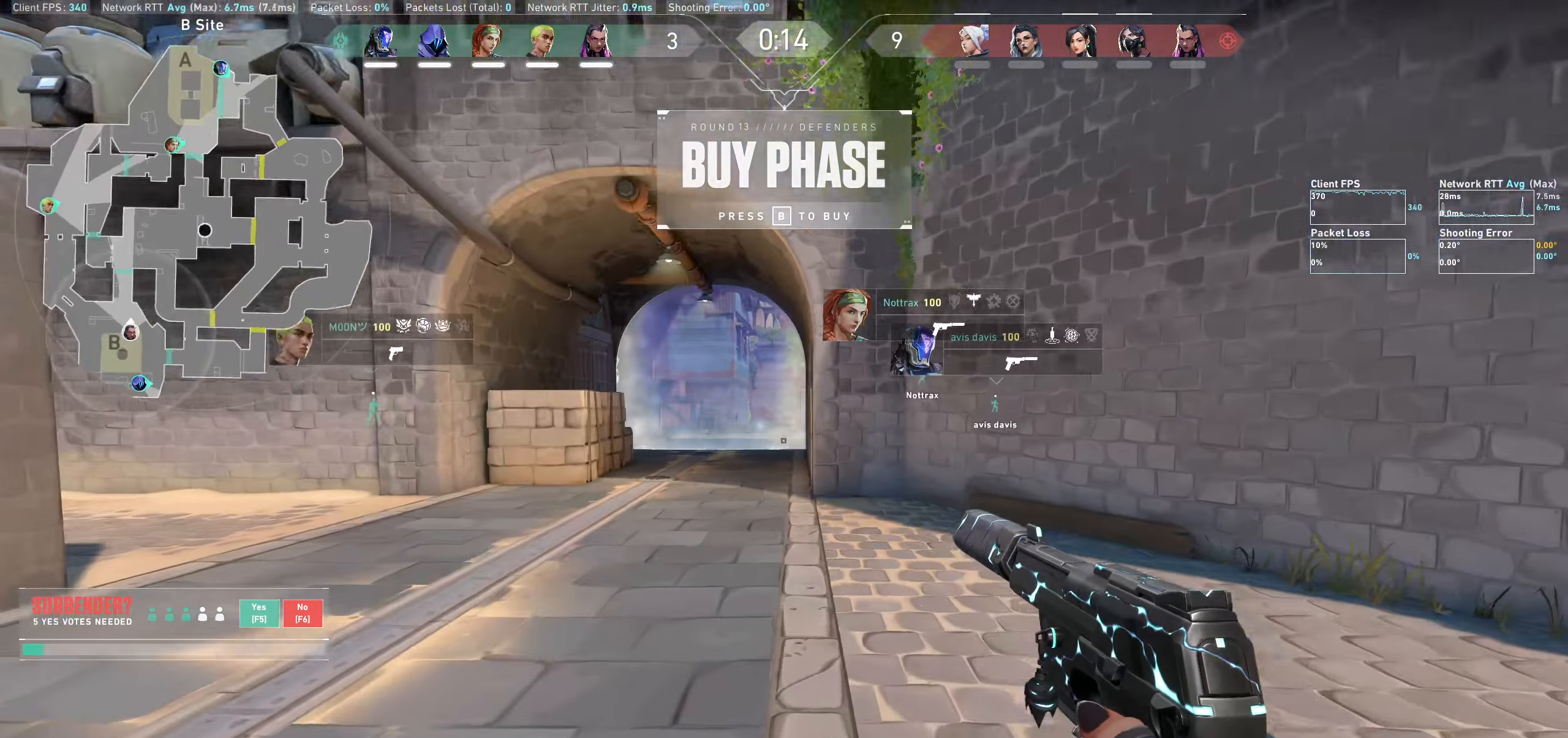
{"keys": ["w"], "mouse": [], "events": []}
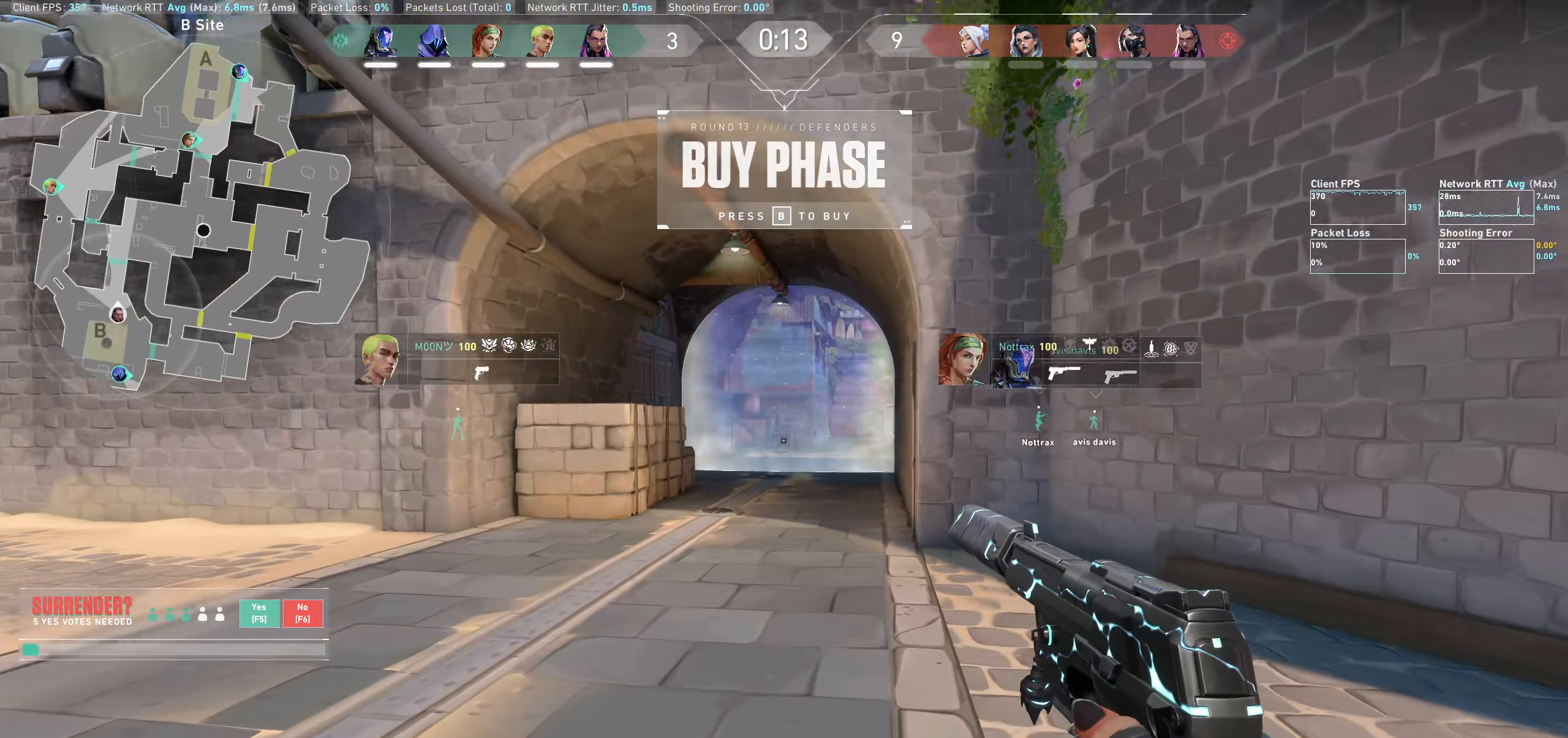
{"keys": ["w"], "mouse": [], "events": []}
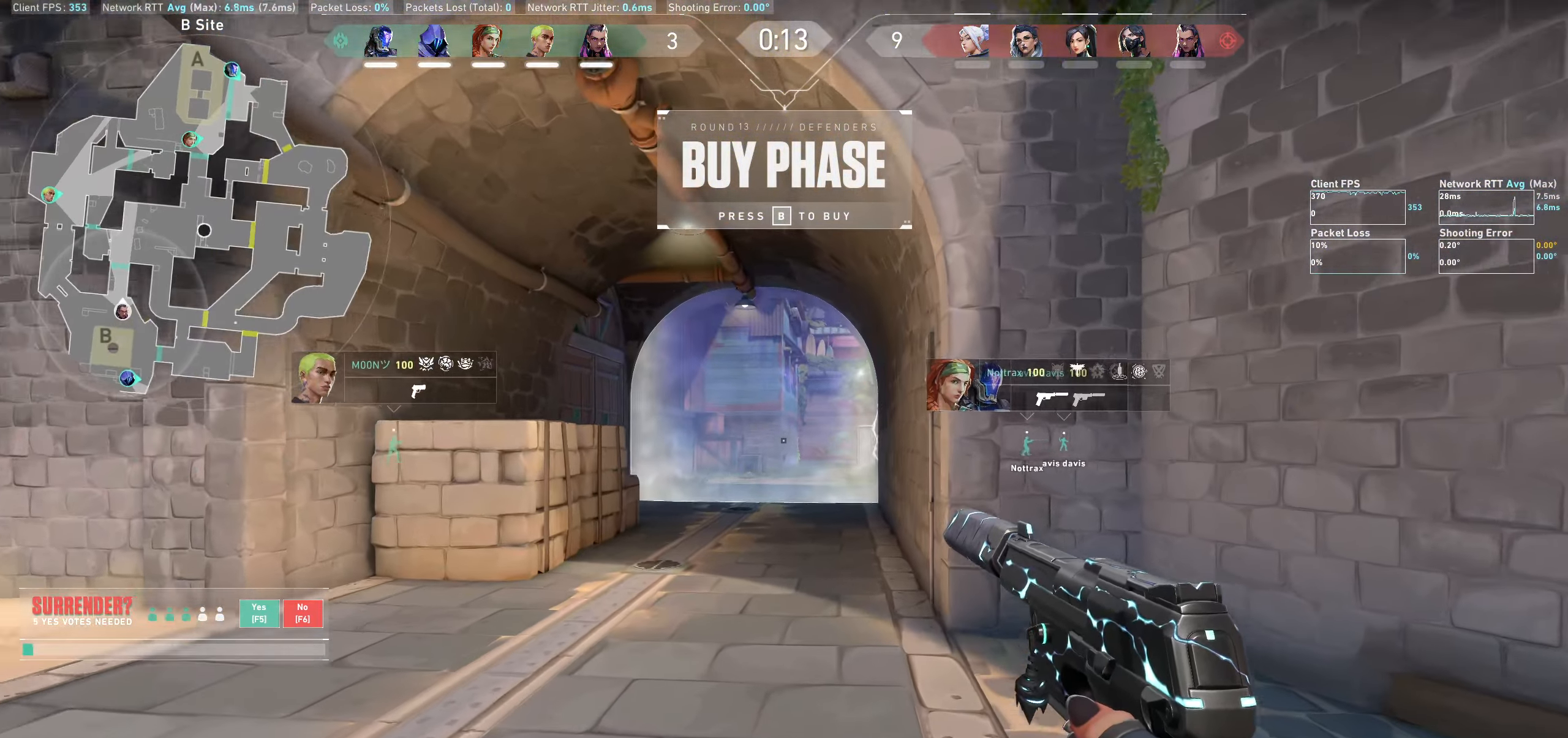
{"keys": ["w"], "mouse": [], "events": []}
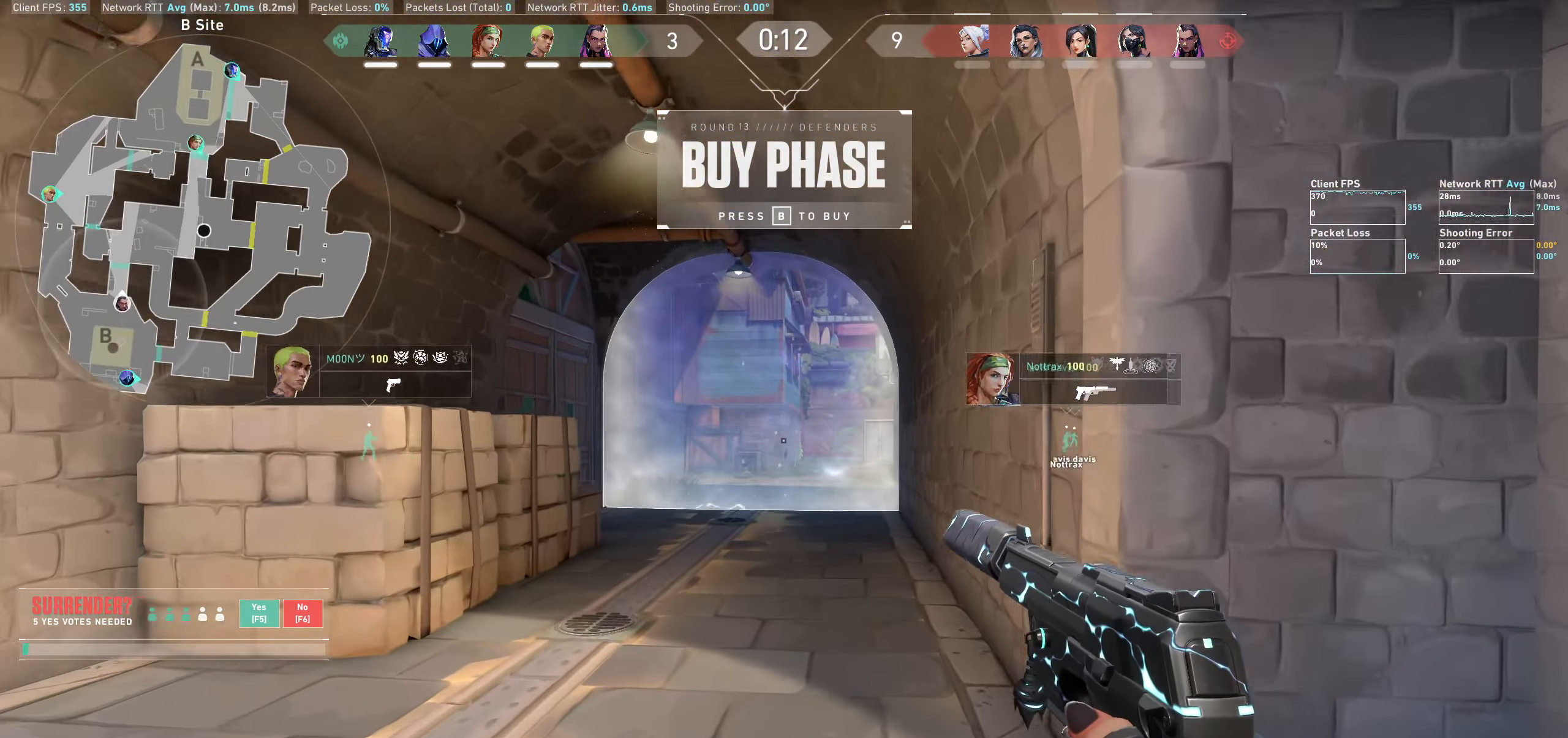
{"keys": ["w"], "mouse": [], "events": []}
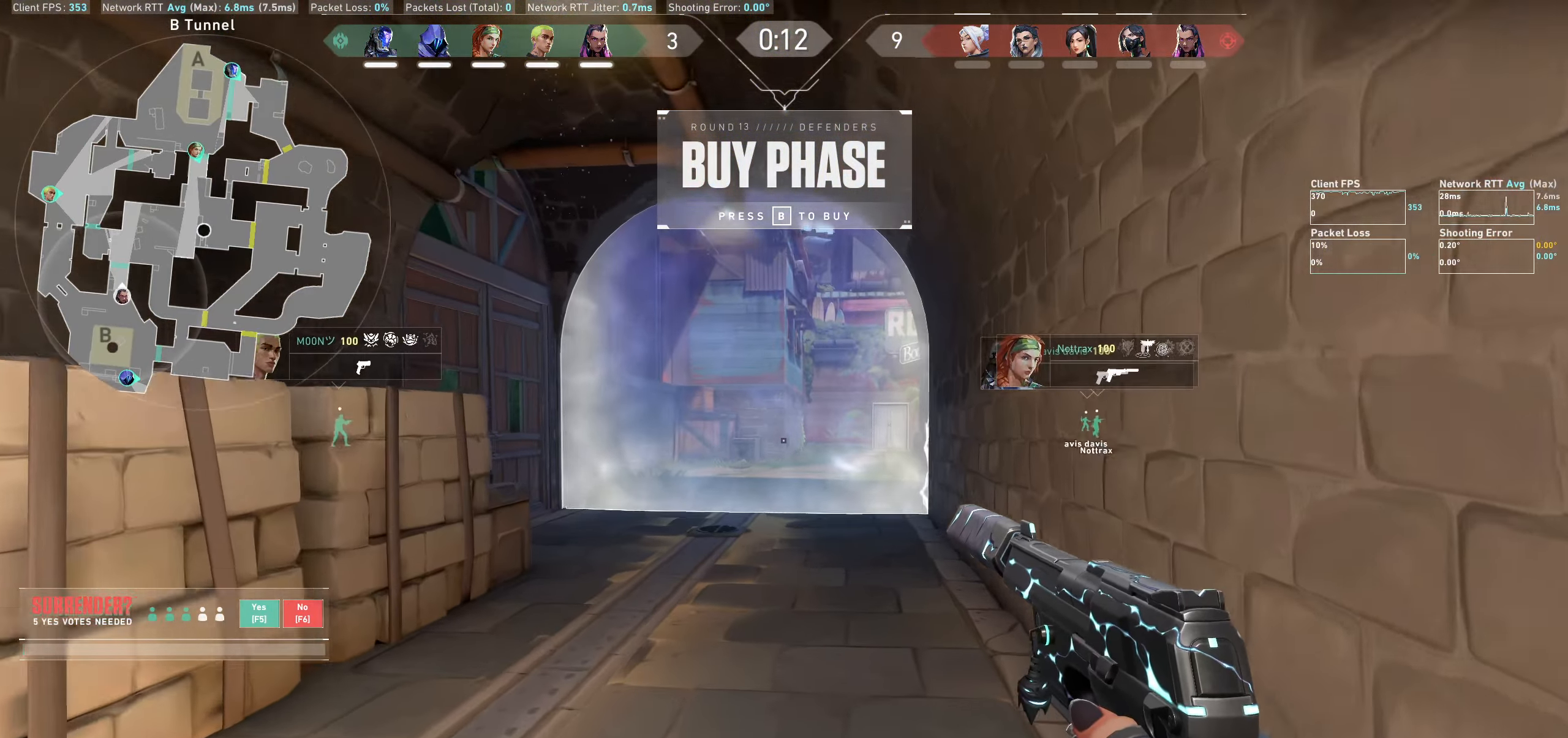
{"keys": ["w"], "mouse": [], "events": []}
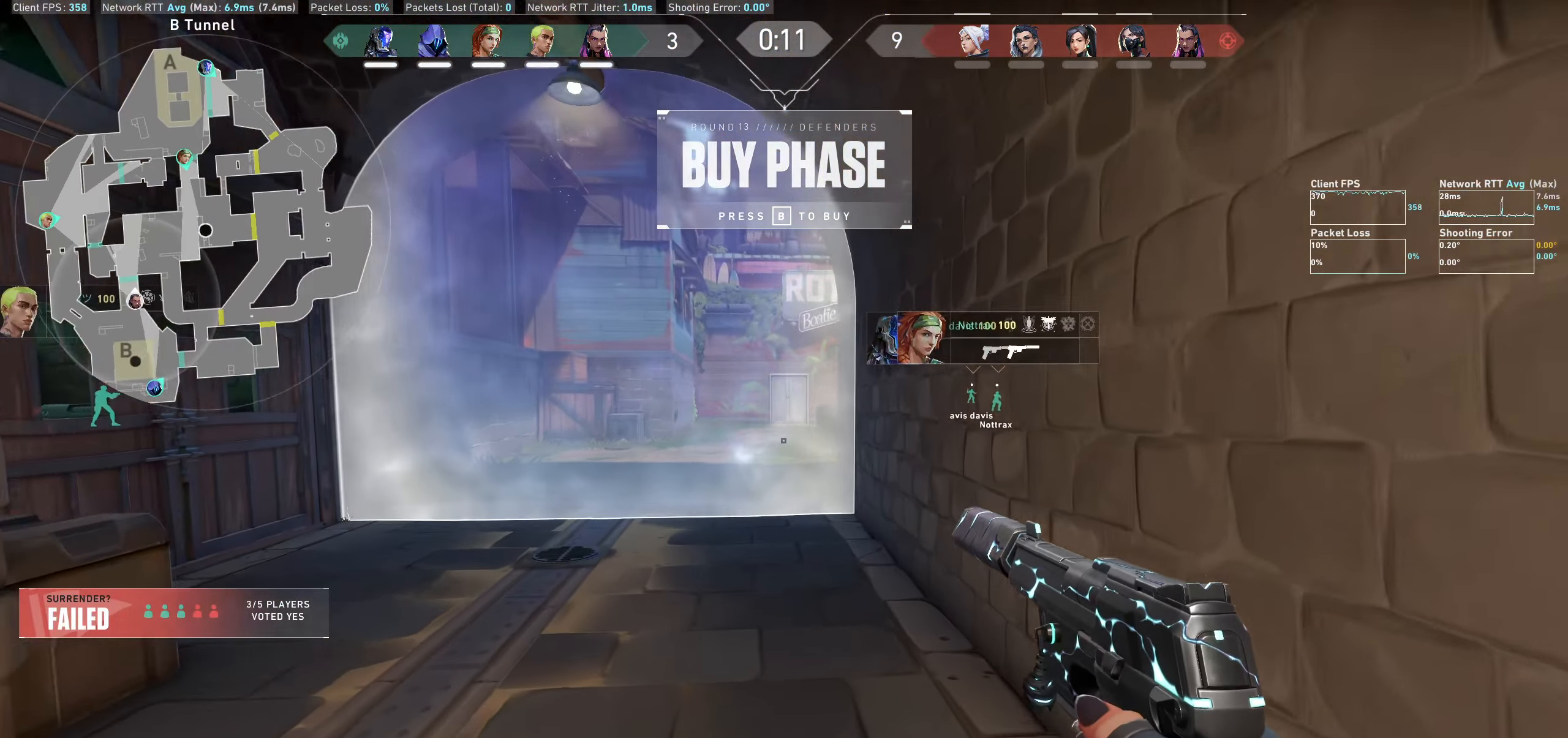
{"keys": ["w"], "mouse": [], "events": [[116, "a", "down"], [299, "a", "up"]]}
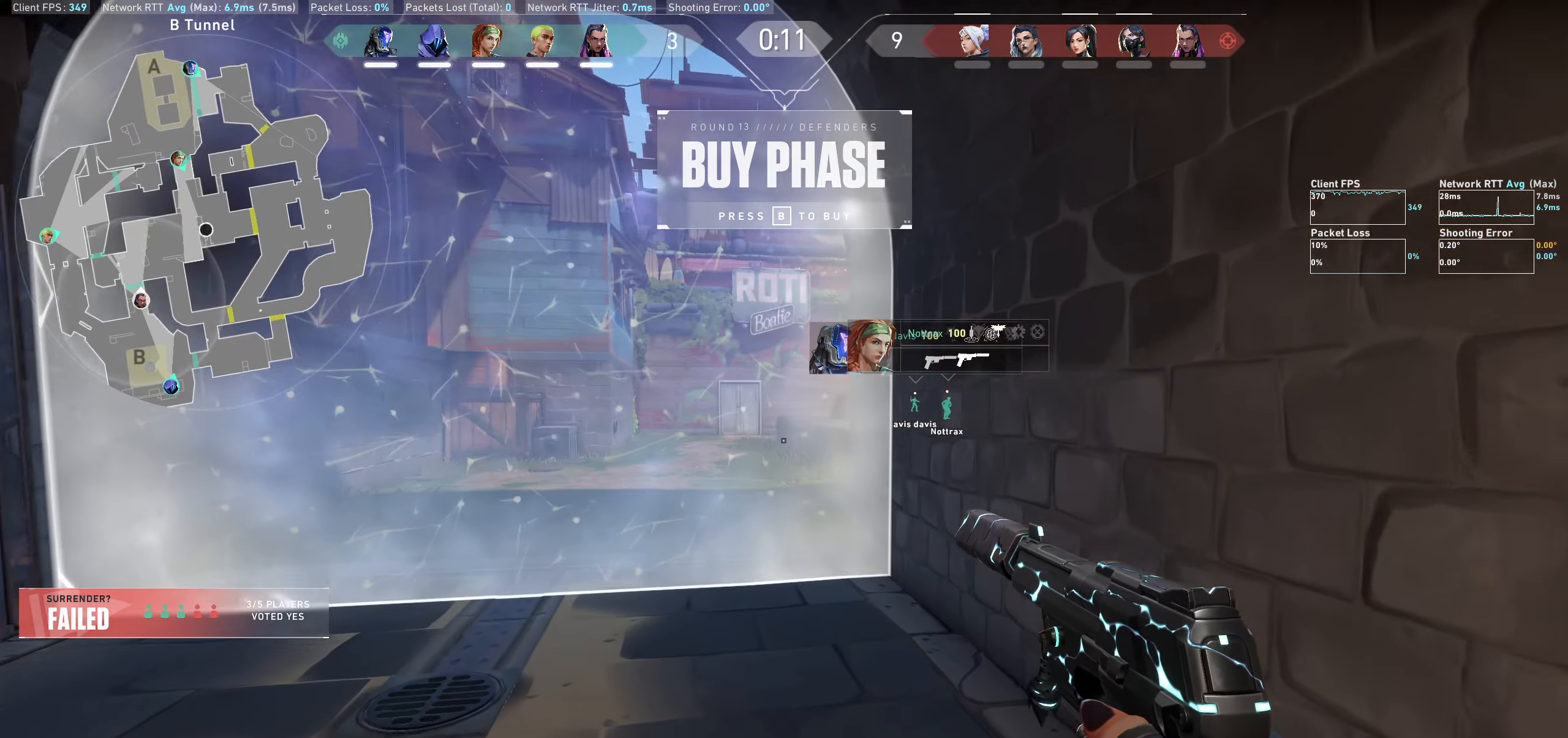
{"keys": ["a", "w"], "mouse": [], "events": [[100, "a", "down"], [300, "w", "up"], [466, "w", "down"]]}
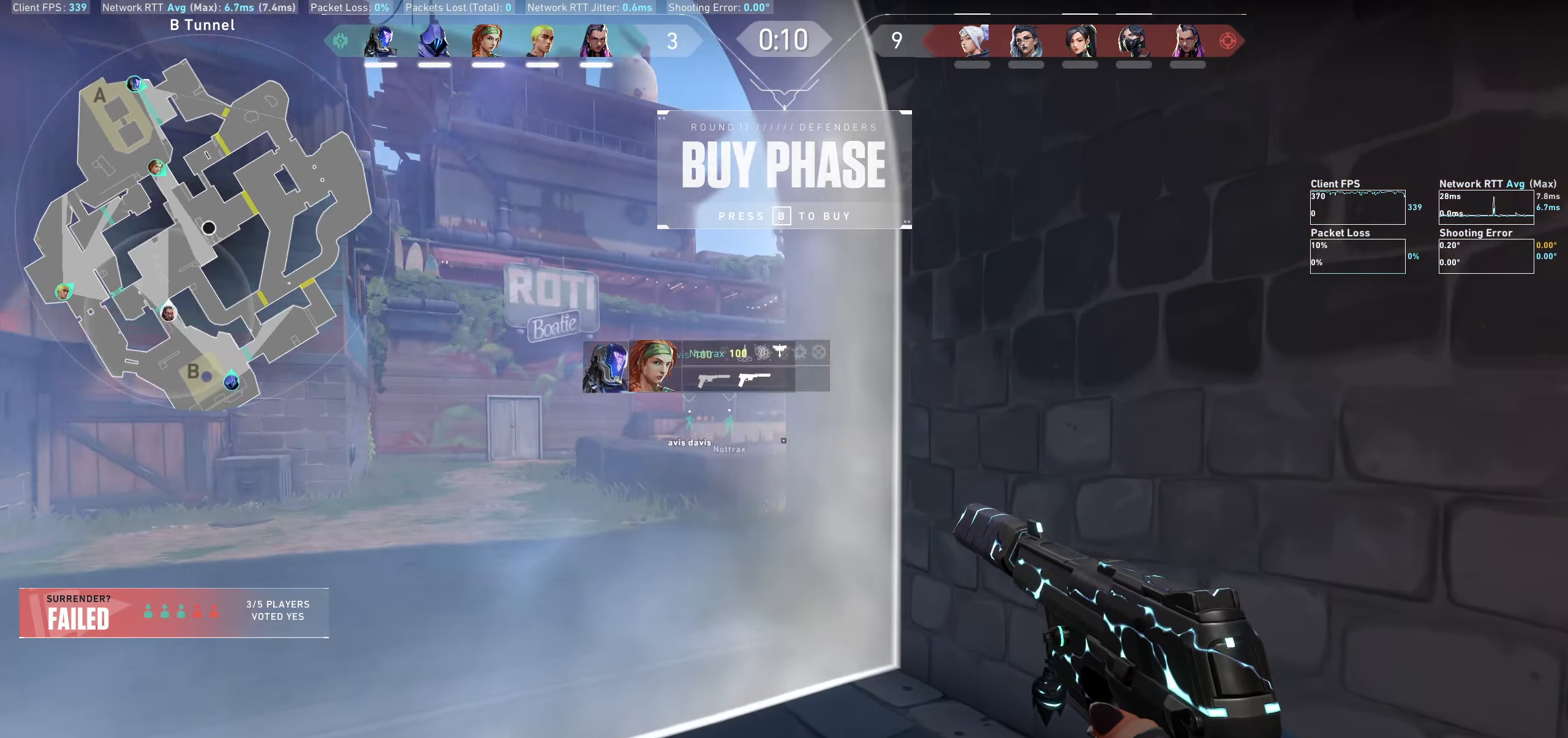
{"keys": ["a", "w"], "mouse": [], "events": [[116, "w", "up"], [183, "a", "up"], [350, "a", "down"], [416, "w", "down"]]}
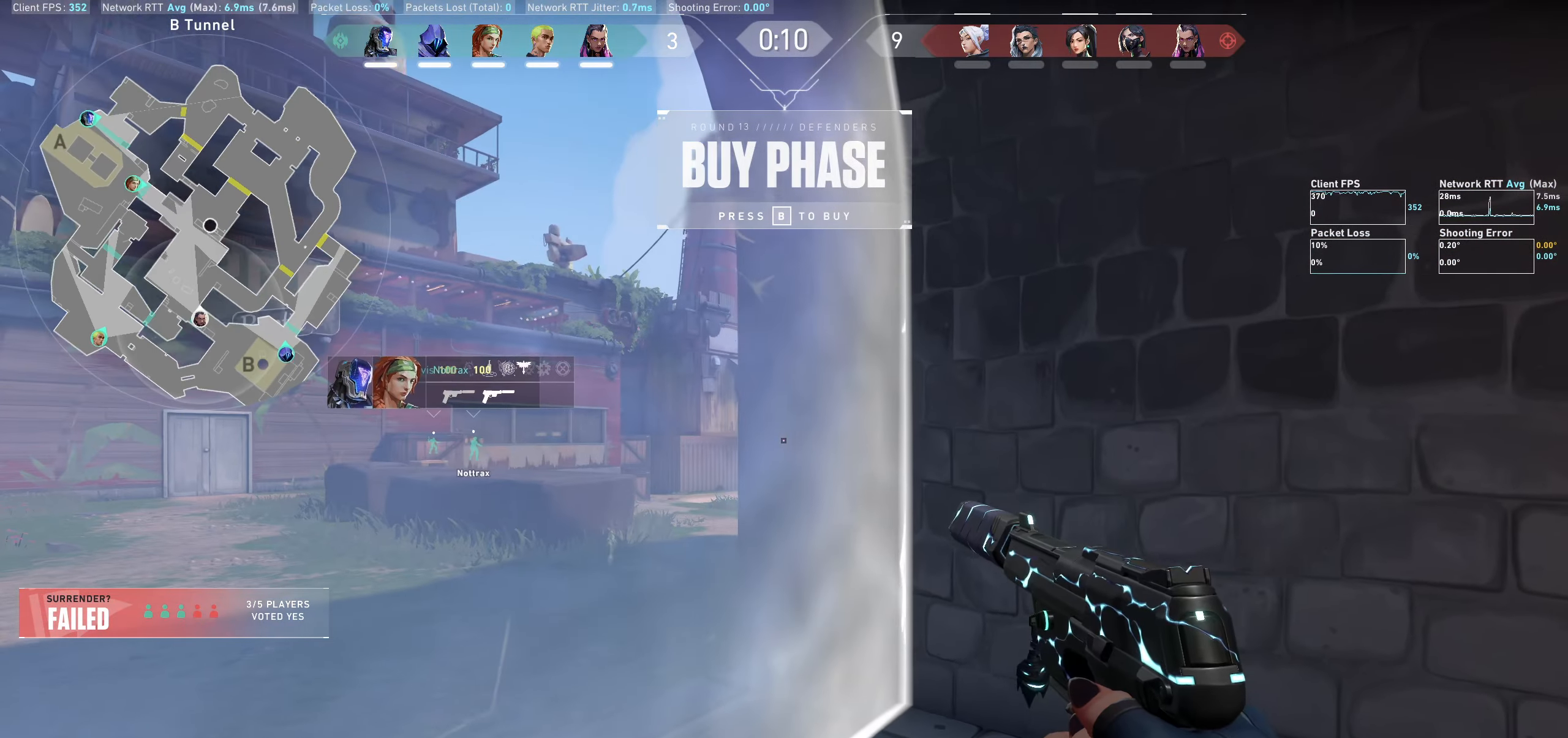
{"keys": [], "mouse": [], "events": [[133, "w", "up"], [316, "w", "down"], [450, "a", "up"], [466, "w", "up"]]}
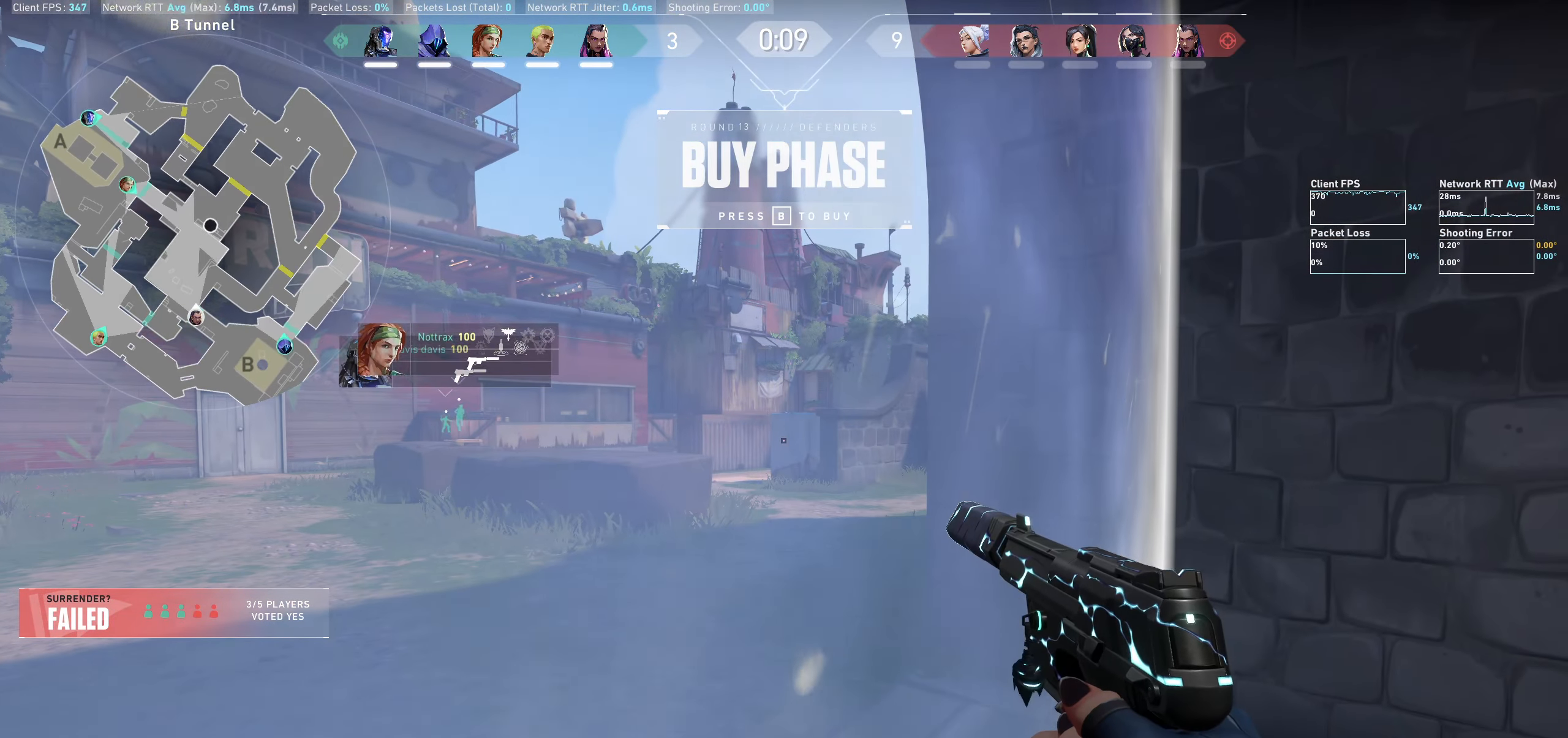
{"keys": [], "mouse": [], "events": [[316, "d", "down"], [483, "d", "up"]]}
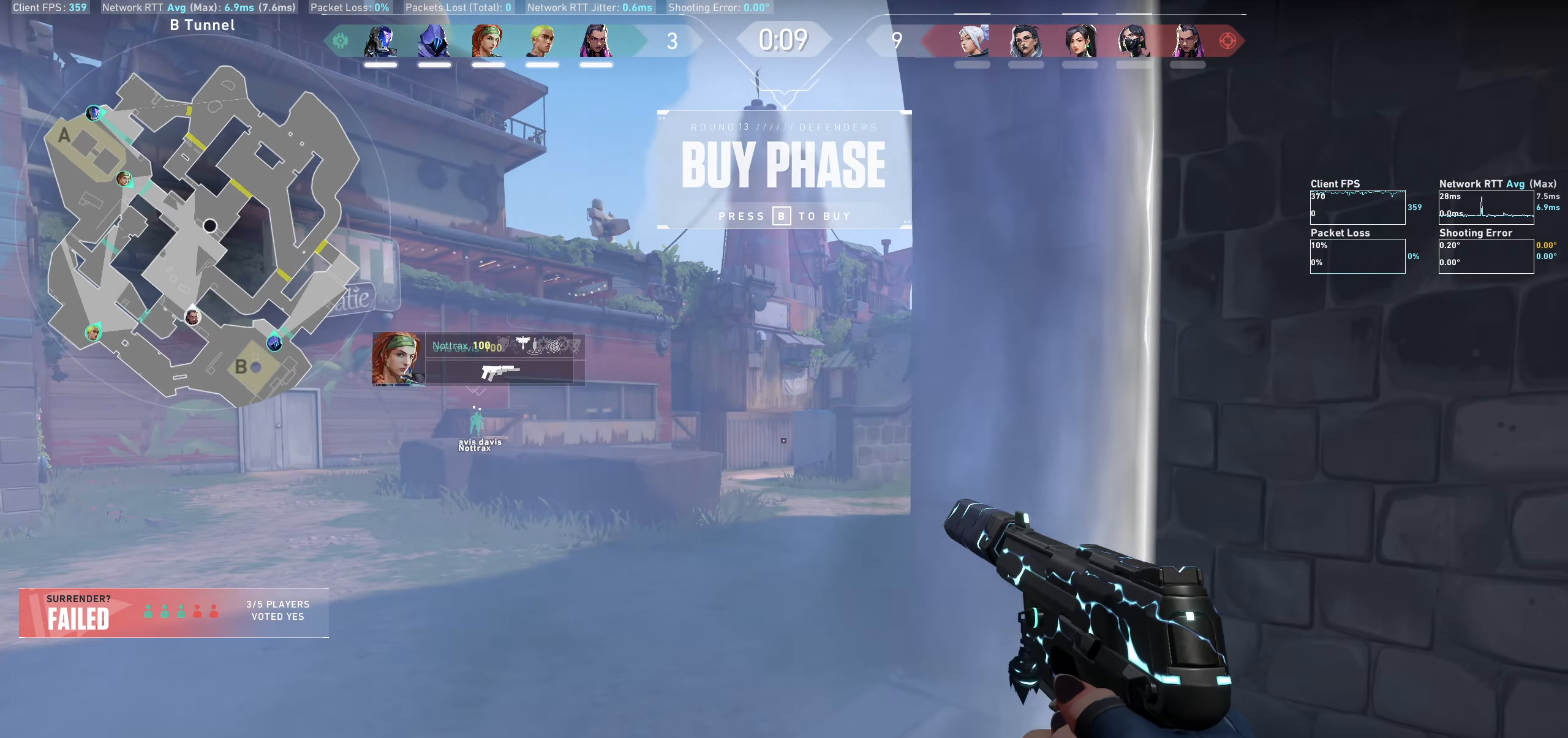
{"keys": ["d"], "mouse": [], "events": [[400, "d", "down"]]}
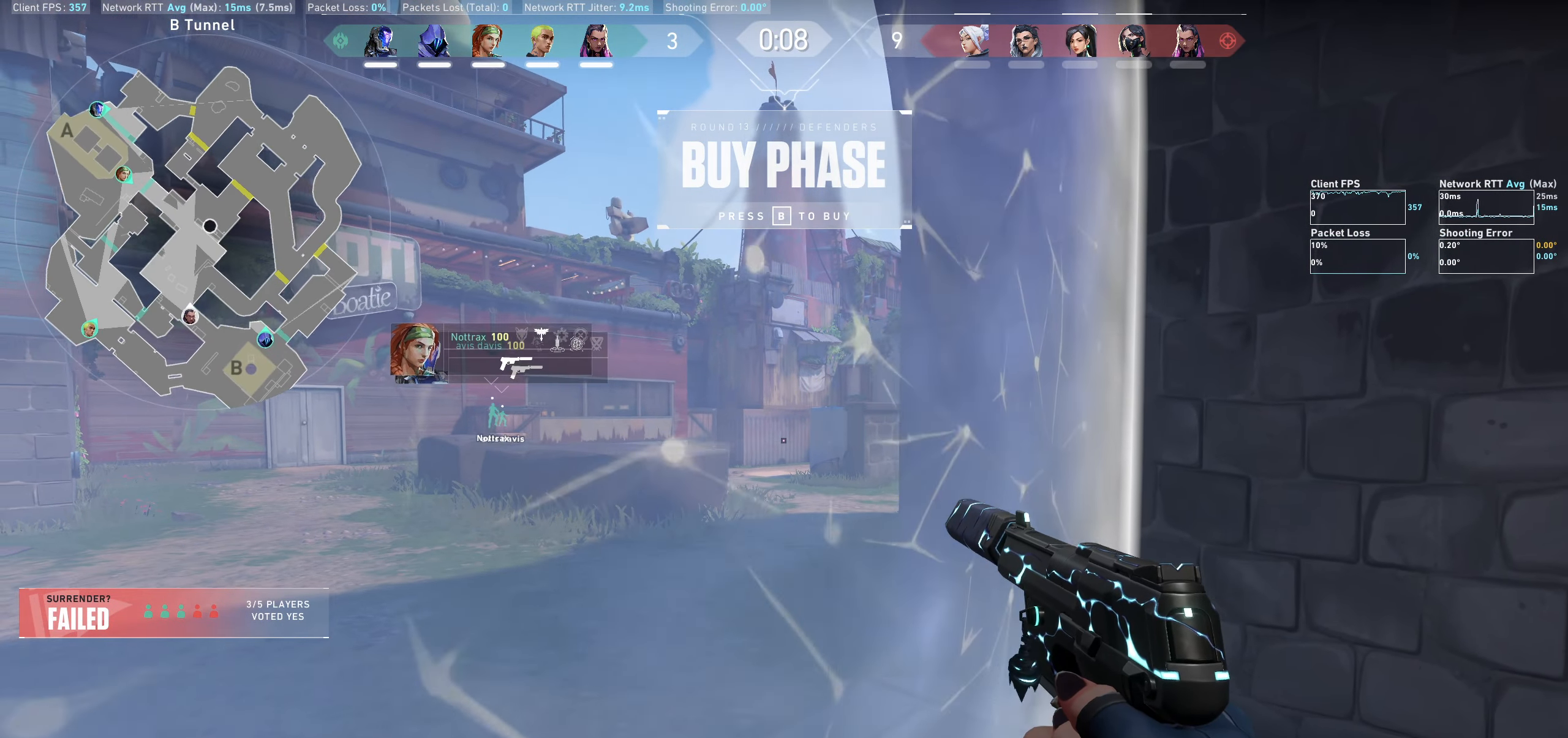
{"keys": ["a"], "mouse": [], "events": [[66, "d", "up"], [400, "a", "down"]]}
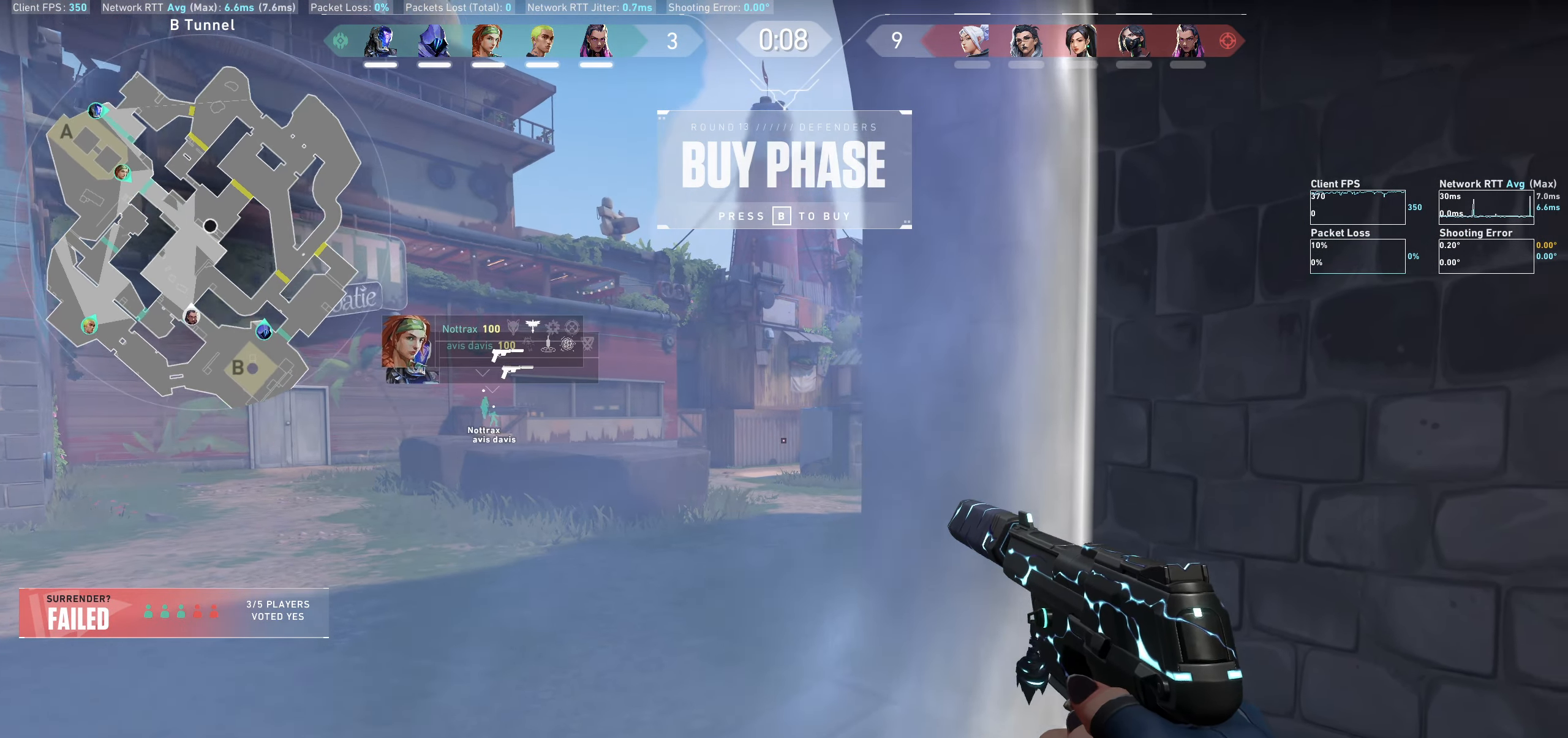
{"keys": ["d"], "mouse": [], "events": [[150, "a", "up"], [383, "d", "down"]]}
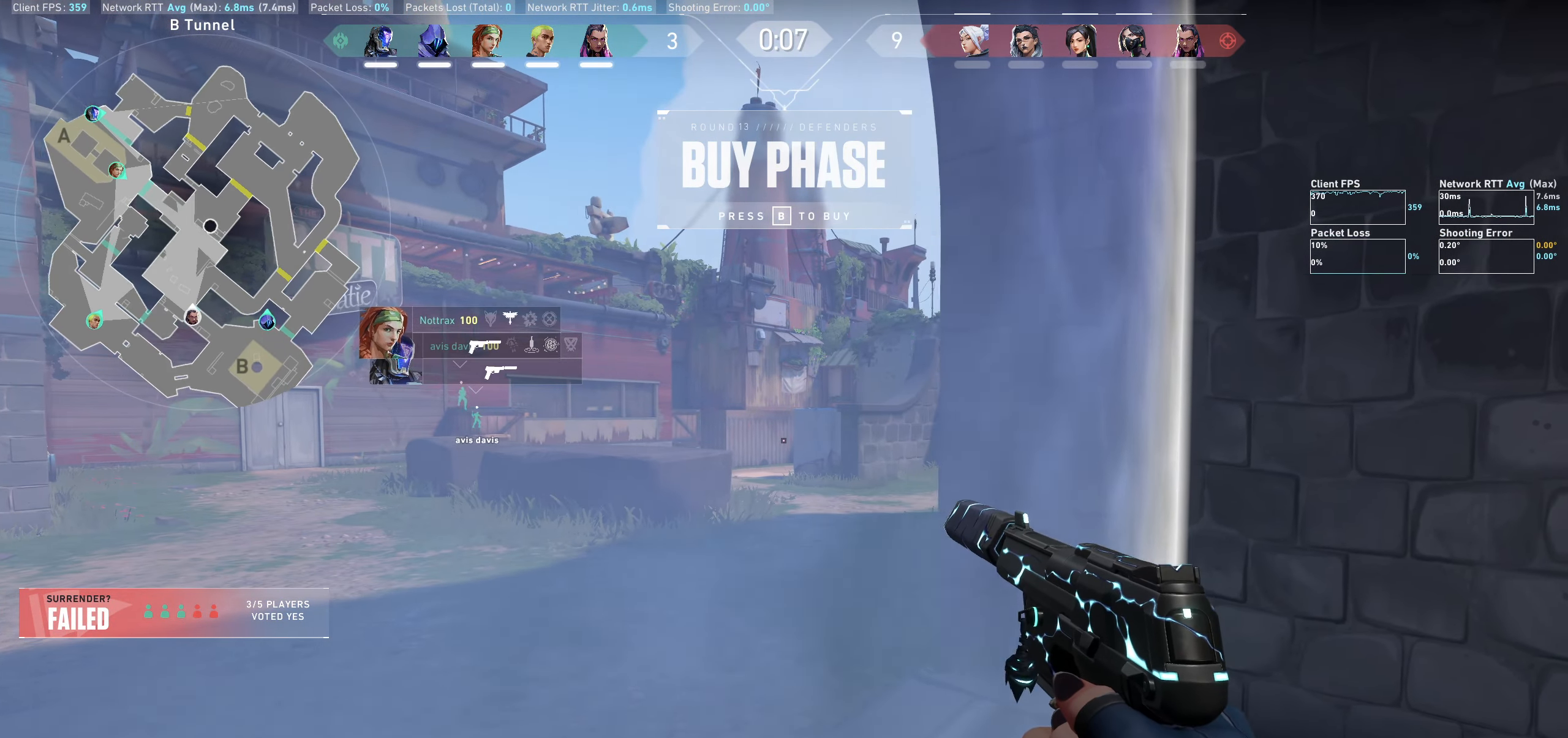
{"keys": ["d"], "mouse": [], "events": [[33, "d", "up"], [500, "d", "down"]]}
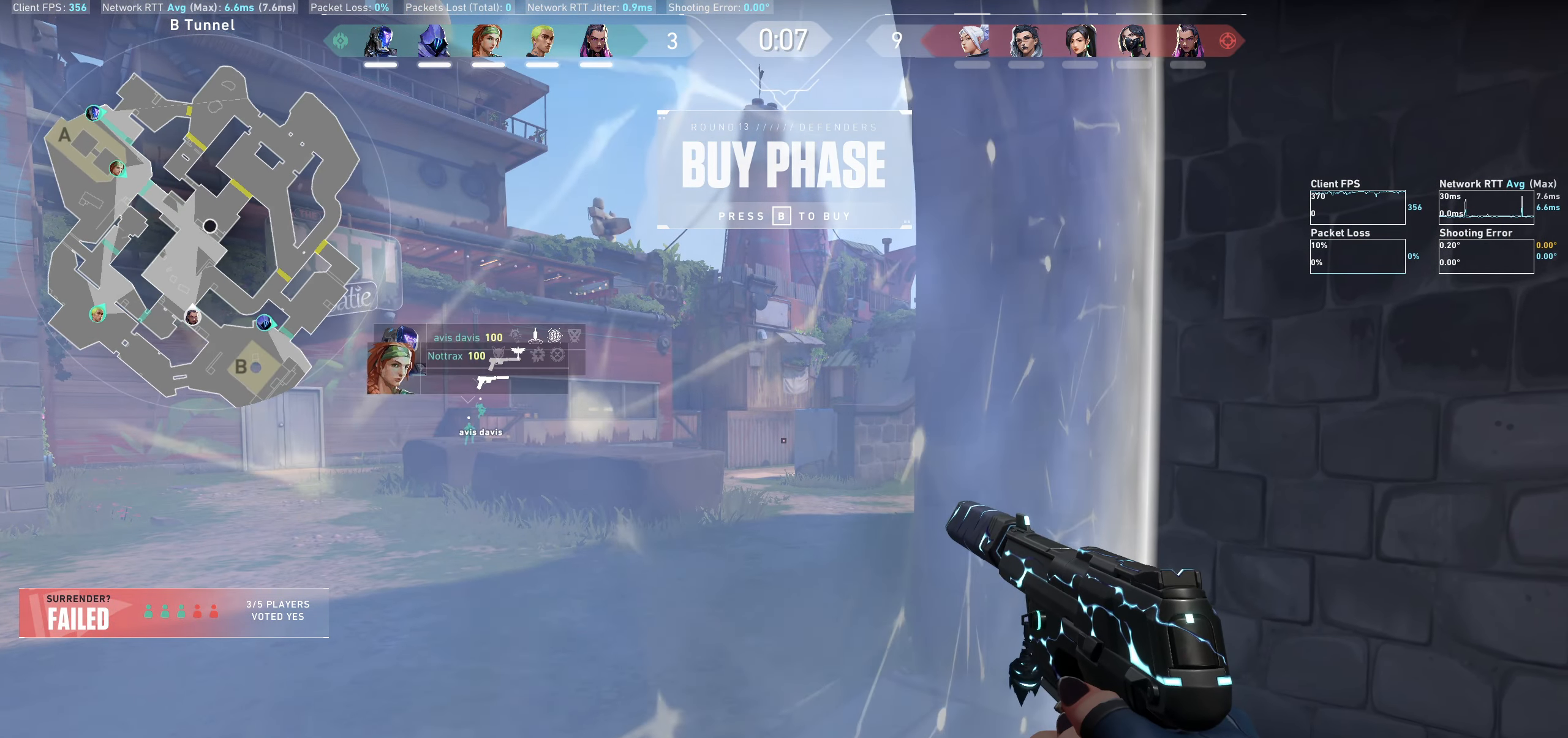
{"keys": [], "mouse": [], "events": [[66, "d", "up"], [366, "d", "down"], [450, "d", "up"]]}
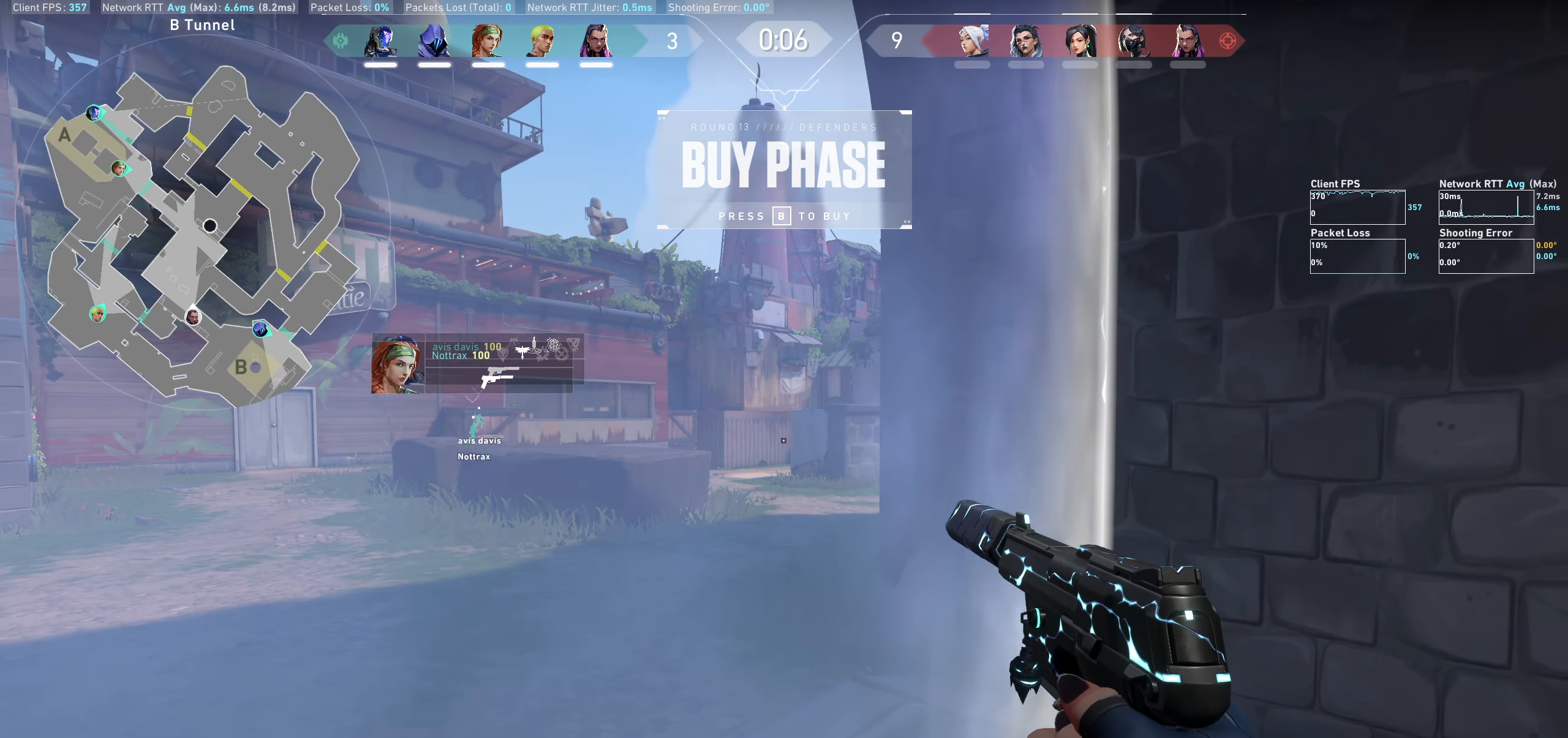
{"keys": ["w"], "mouse": [], "events": [[166, "w", "down"], [283, "w", "up"], [433, "w", "down"]]}
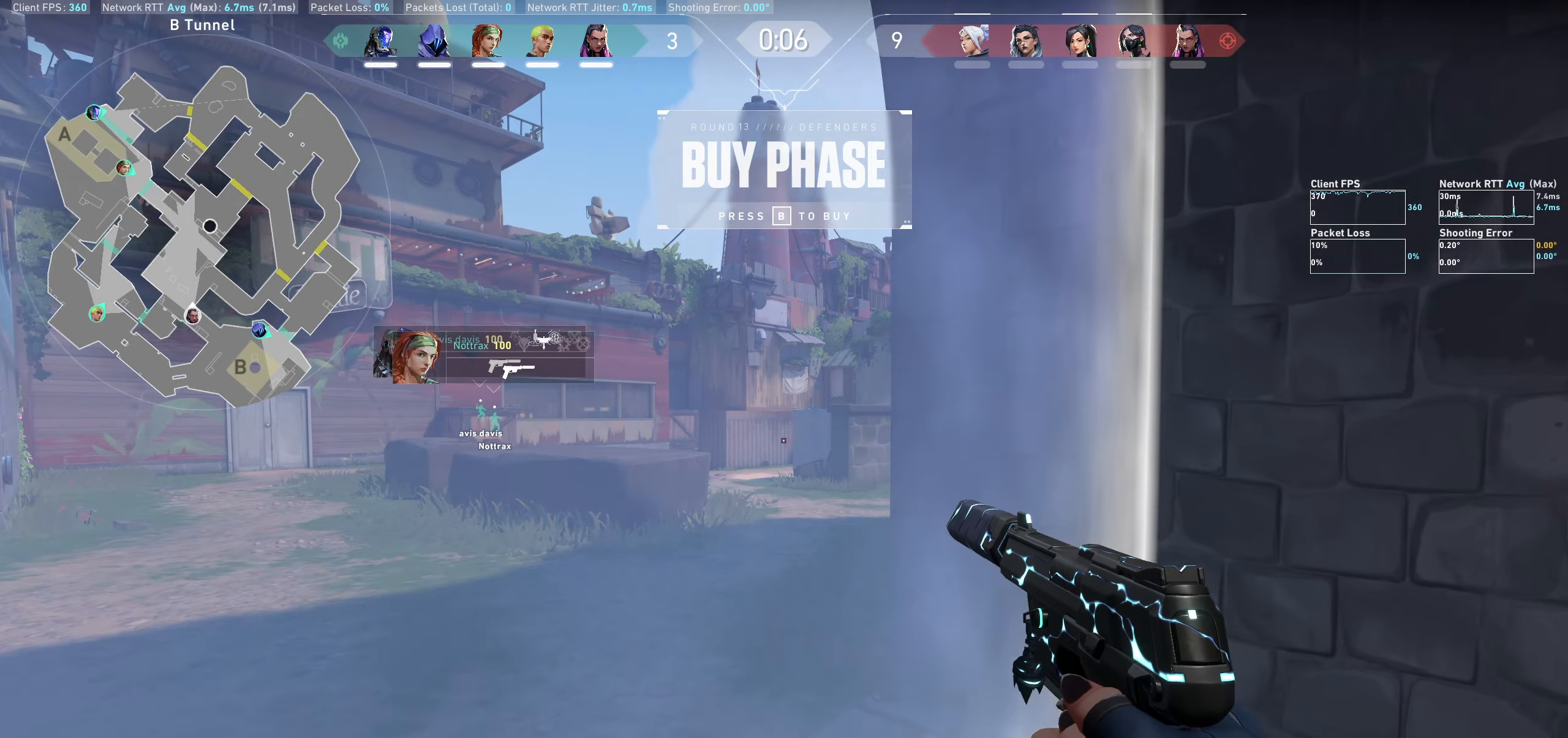
{"keys": ["a"], "mouse": [], "events": [[233, "w", "up"], [367, "a", "down"]]}
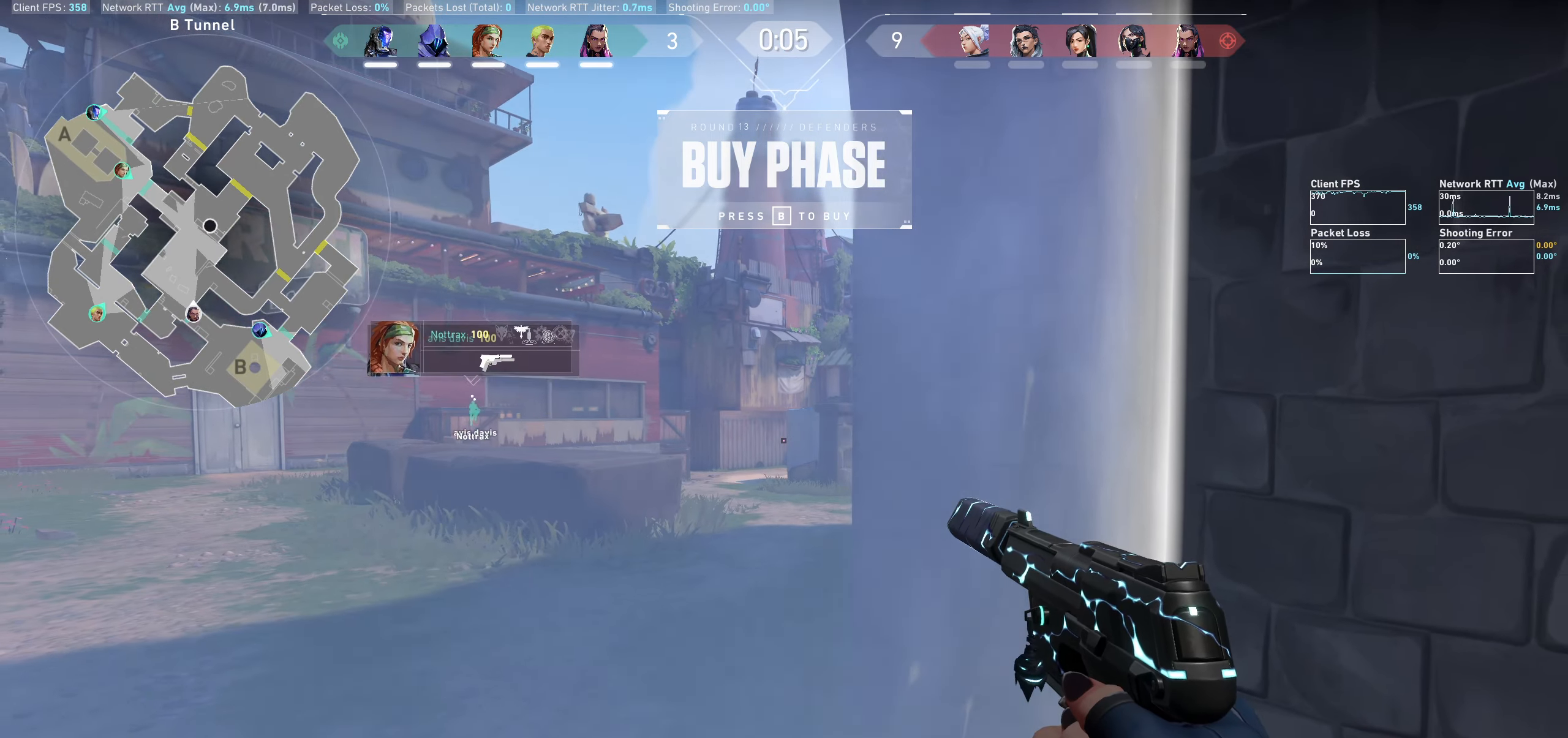
{"keys": ["a"], "mouse": [], "events": [[167, "a", "up"], [467, "a", "down"]]}
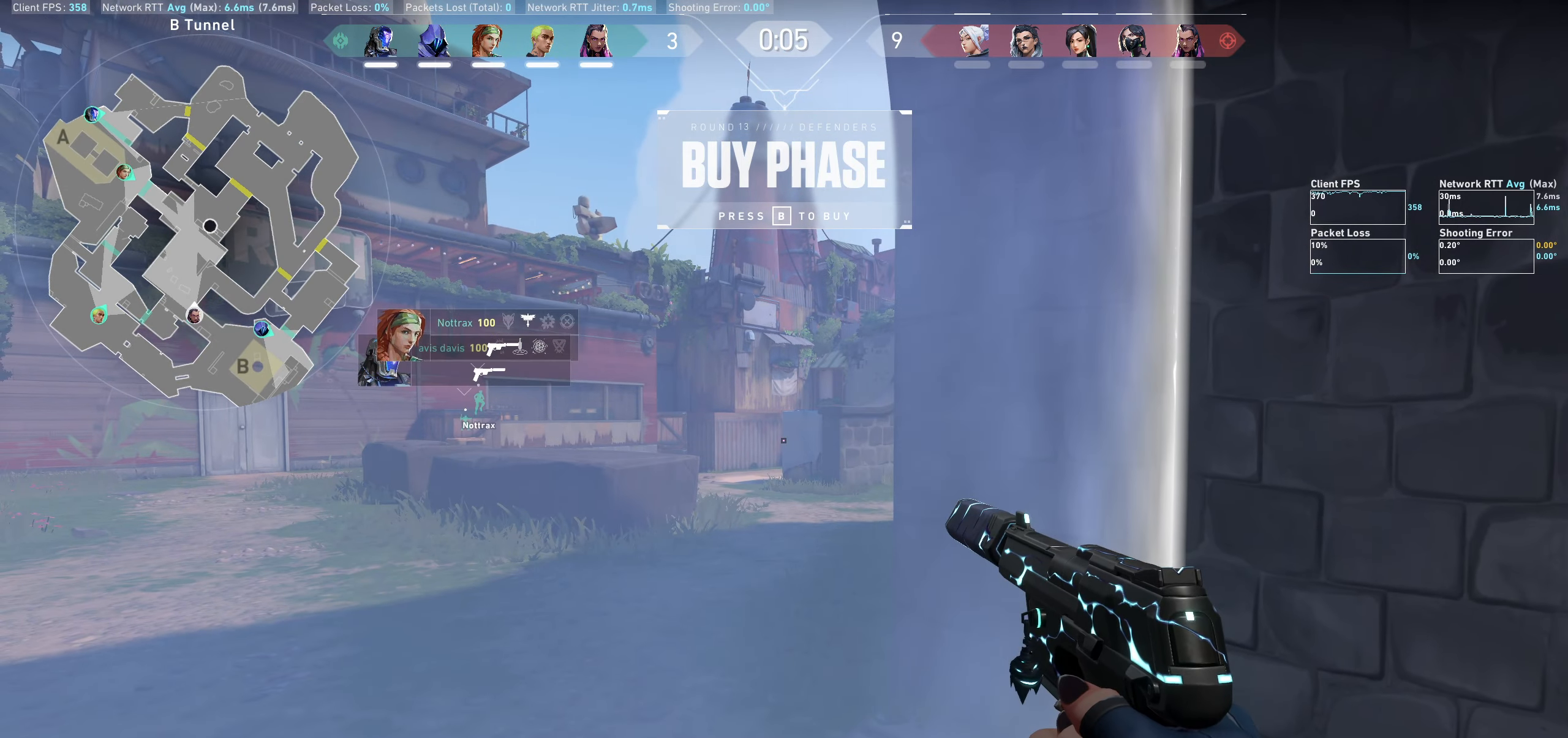
{"keys": ["a"], "mouse": [], "events": []}